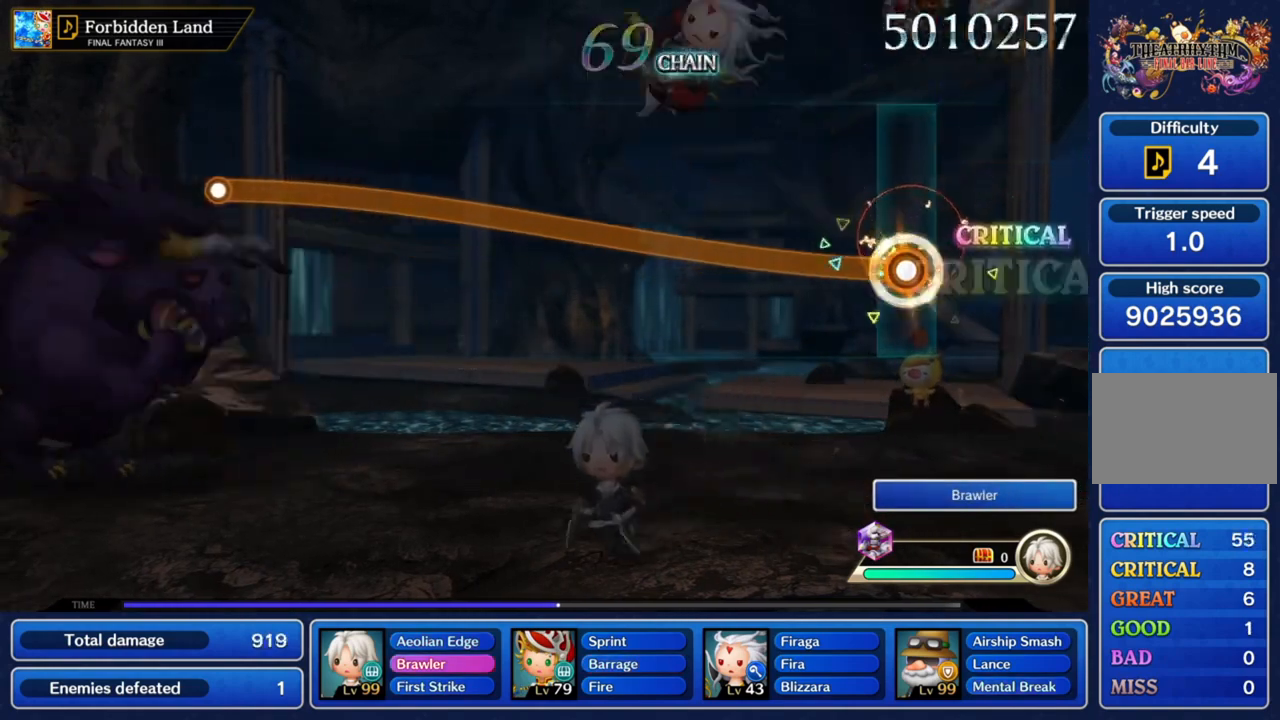
Gameplay with a controller (PlayStation layout); each line is a JSON object with the inputs held at the frame after it. "events" lists button and stick changes between this image and that frame as [ms after this image, input, new state], when the widget could be followed in between. Not read: L3 R3.
{"buttons": ["CROSS"], "left_stick": "up", "right_stick": "center", "events": []}
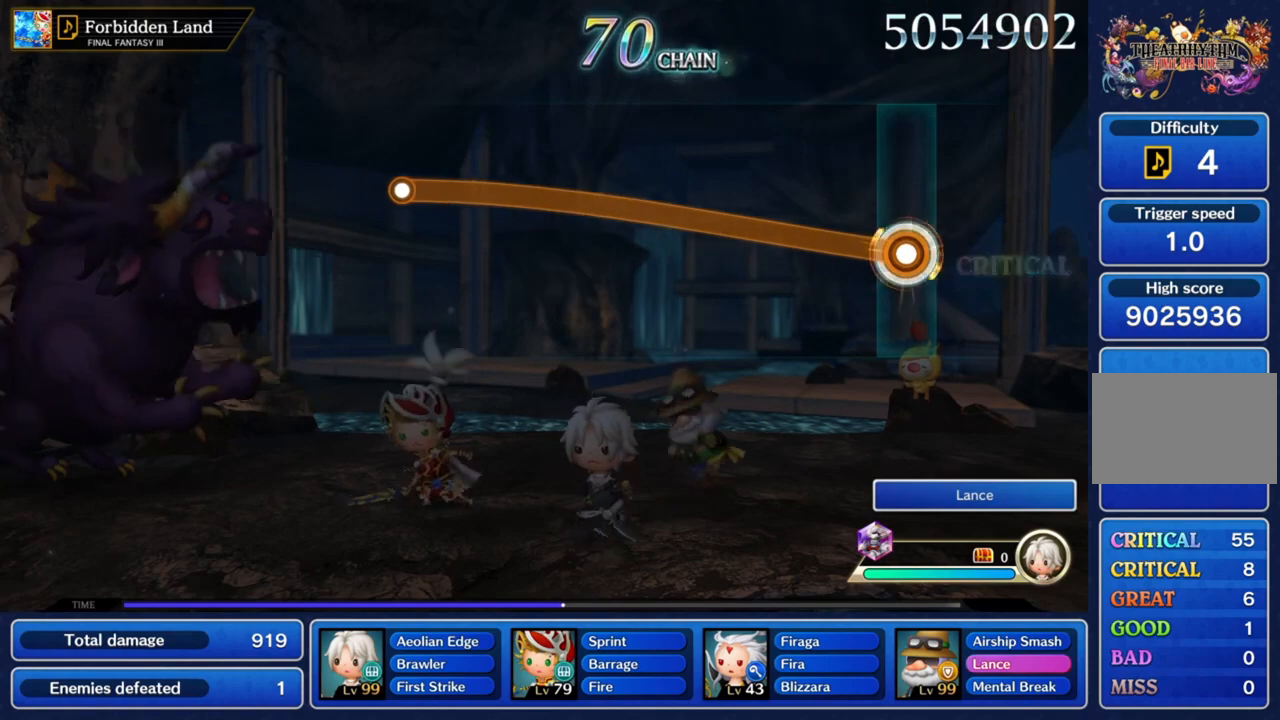
{"buttons": ["CROSS"], "left_stick": "up", "right_stick": "center", "events": []}
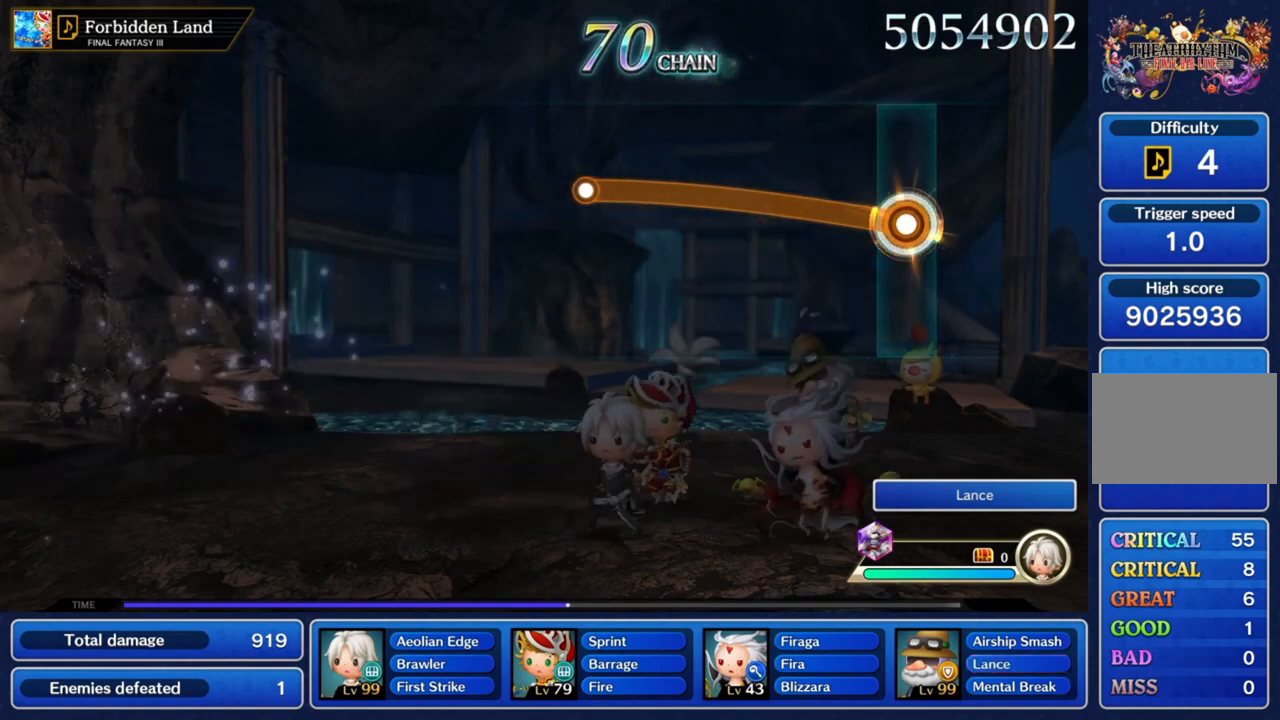
{"buttons": ["CROSS"], "left_stick": "up", "right_stick": "center", "events": []}
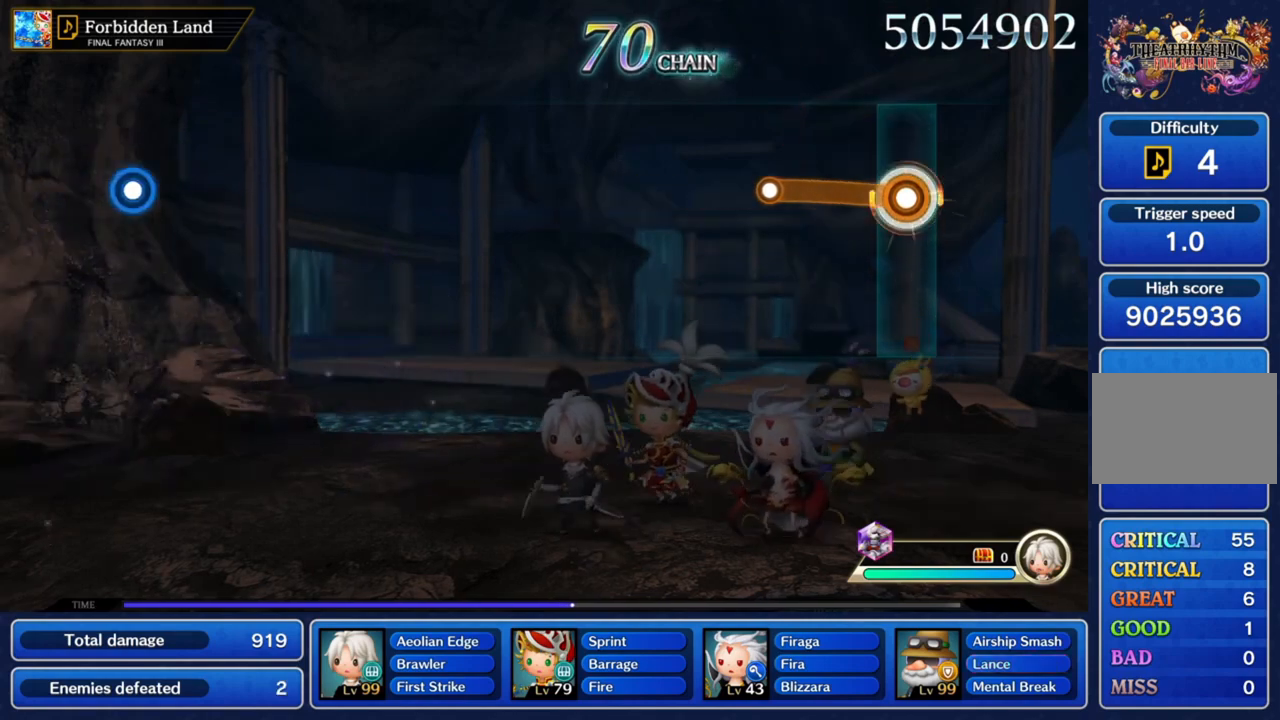
{"buttons": [], "left_stick": "center", "right_stick": "center", "events": [[434, "CROSS", "up"], [467, "left_stick", "center"]]}
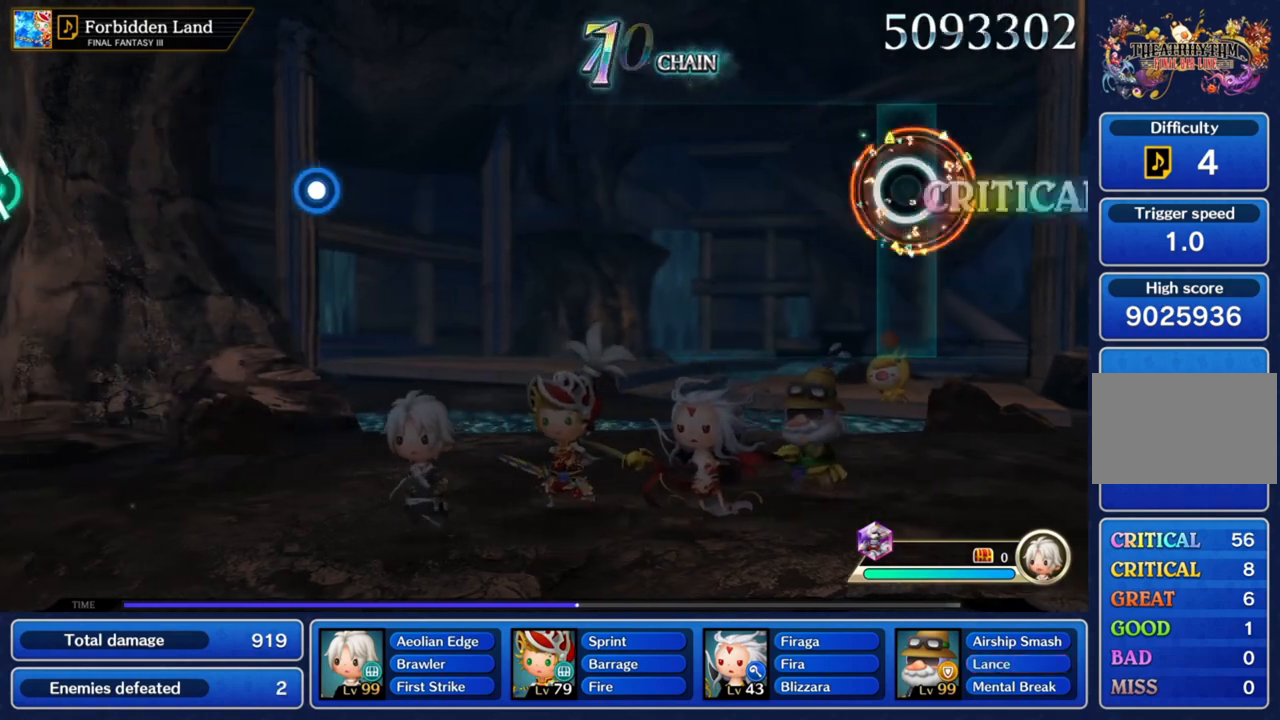
{"buttons": [], "left_stick": "center", "right_stick": "center", "events": []}
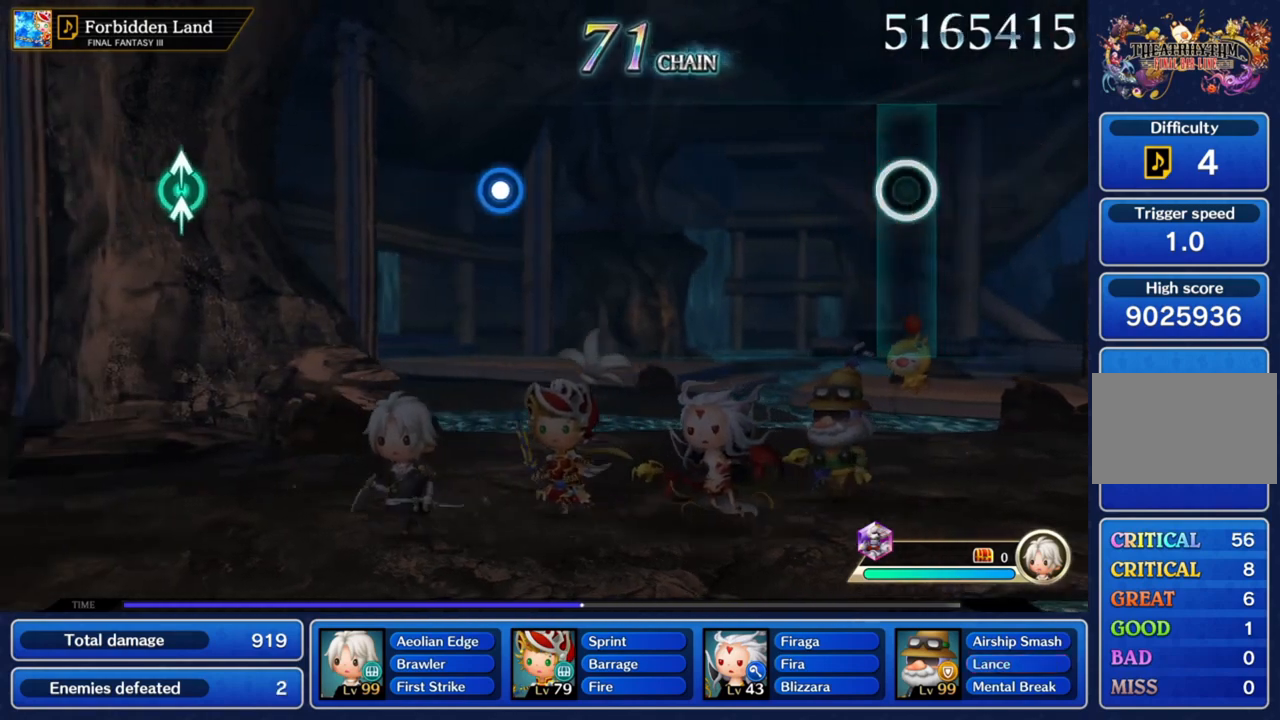
{"buttons": [], "left_stick": "center", "right_stick": "center", "events": []}
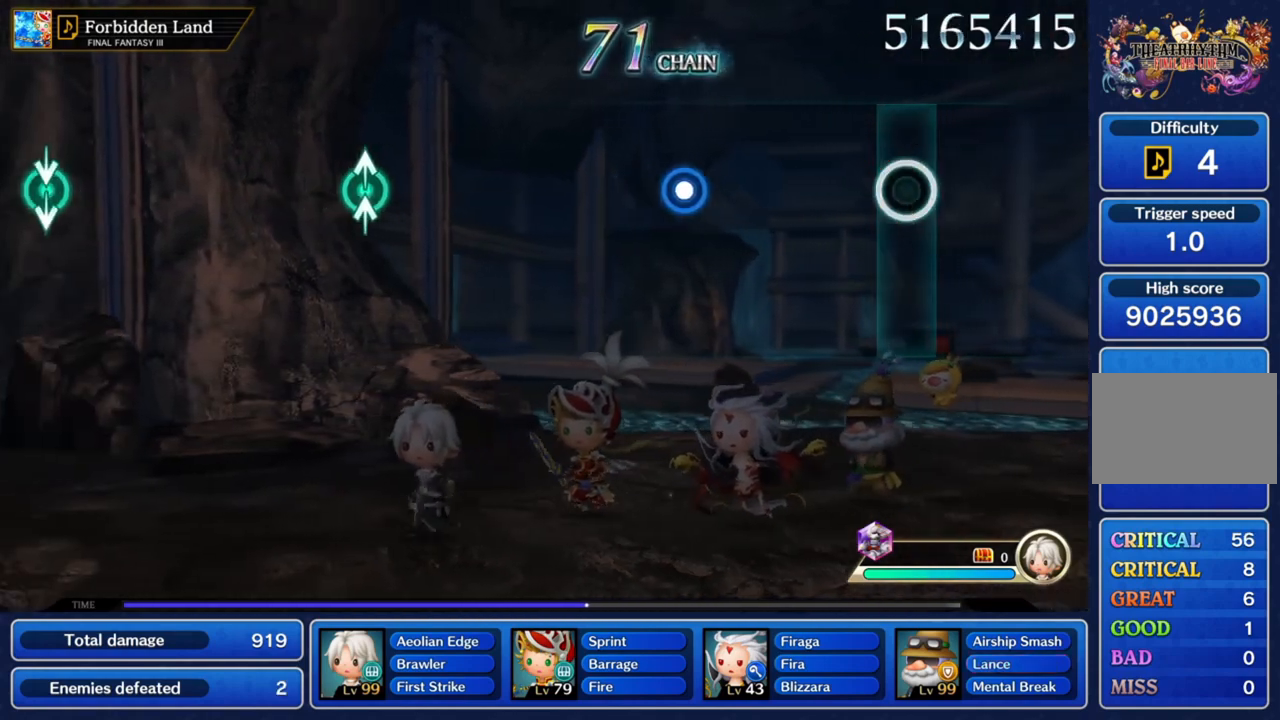
{"buttons": [], "left_stick": "center", "right_stick": "center", "events": []}
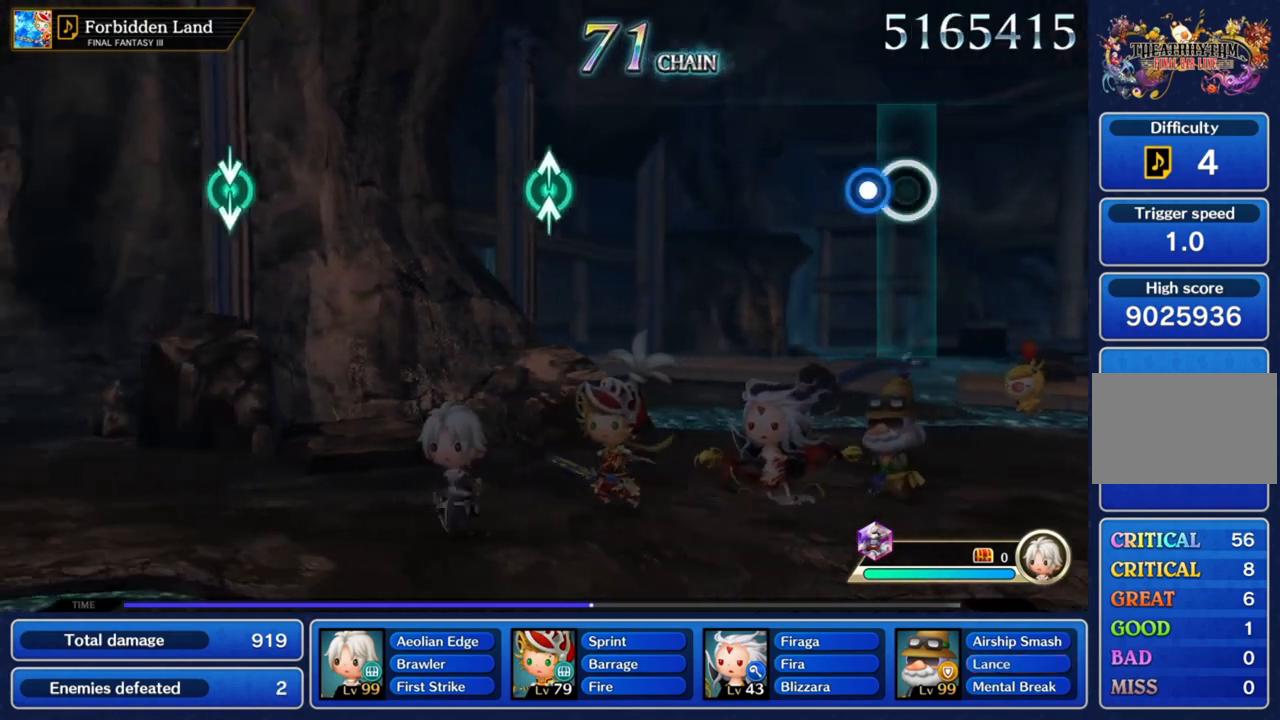
{"buttons": [], "left_stick": "center", "right_stick": "center", "events": [[134, "CROSS", "down"], [300, "CROSS", "up"]]}